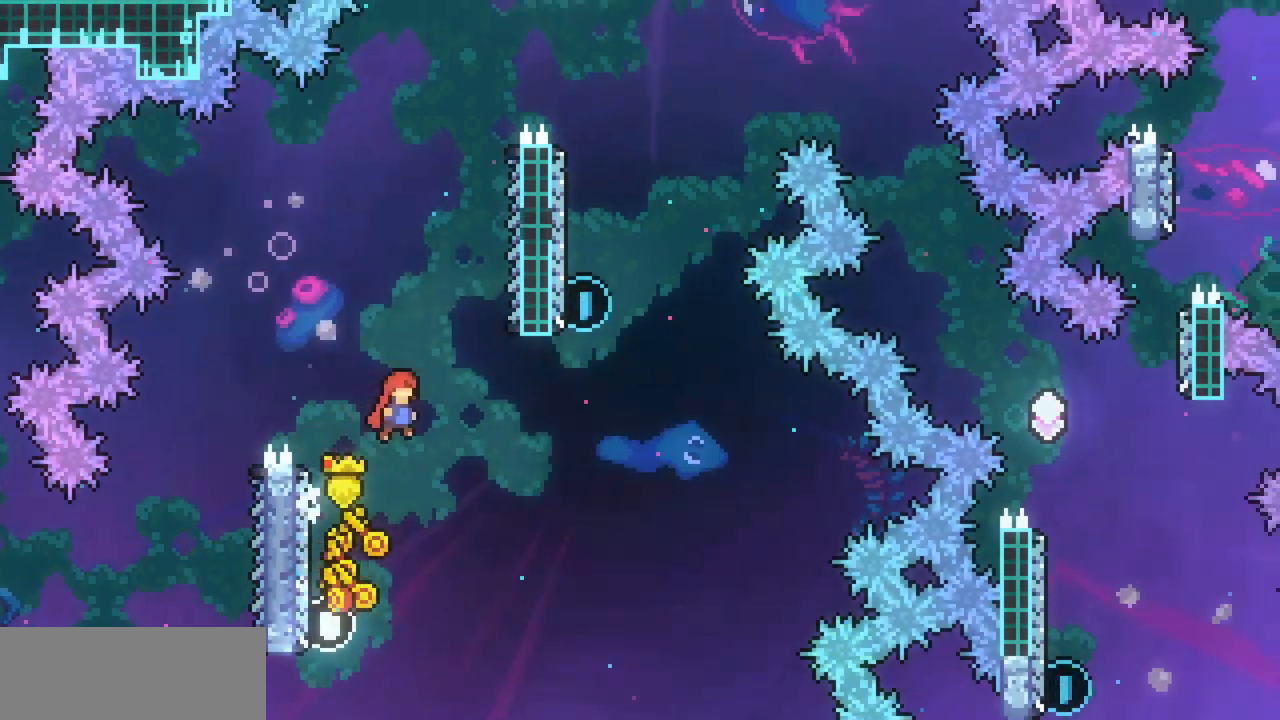
Gameplay with keyboard; each line is a JSON object with the keys held at the frame after it. "events" lists presses ("down") and releases ("up") of "c", "down", "escape", "left", "return", "right", "up", "x" and "z" between this image and that frame as [ms after this image, input, new state], when the widget could be followed in between. No other keys are recorded. Mouse input is not recorded.
{"keys": ["up"], "events": [[33, "right", "up"], [267, "up", "down"], [300, "z", "up"], [400, "c", "down"], [500, "c", "up"]]}
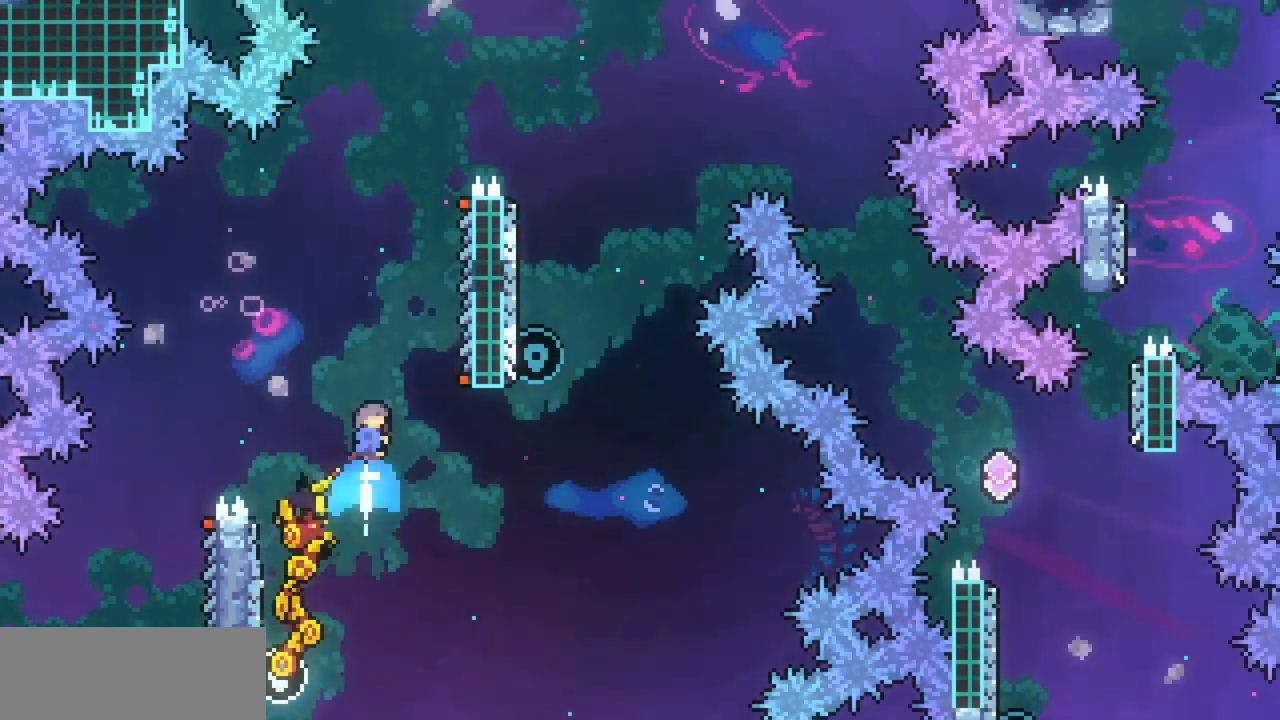
{"keys": ["right", "x"], "events": [[100, "up", "up"], [100, "x", "down"], [200, "right", "down"]]}
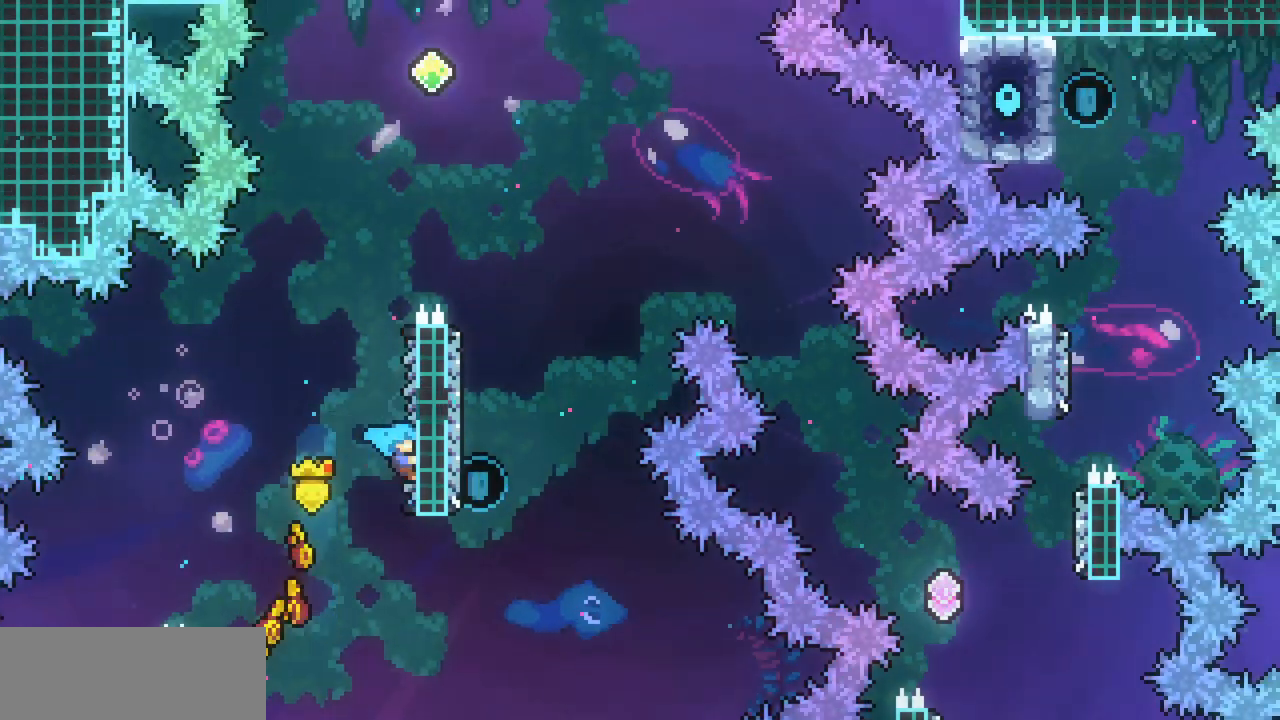
{"keys": ["x", "z"], "events": [[67, "right", "up"], [433, "z", "down"]]}
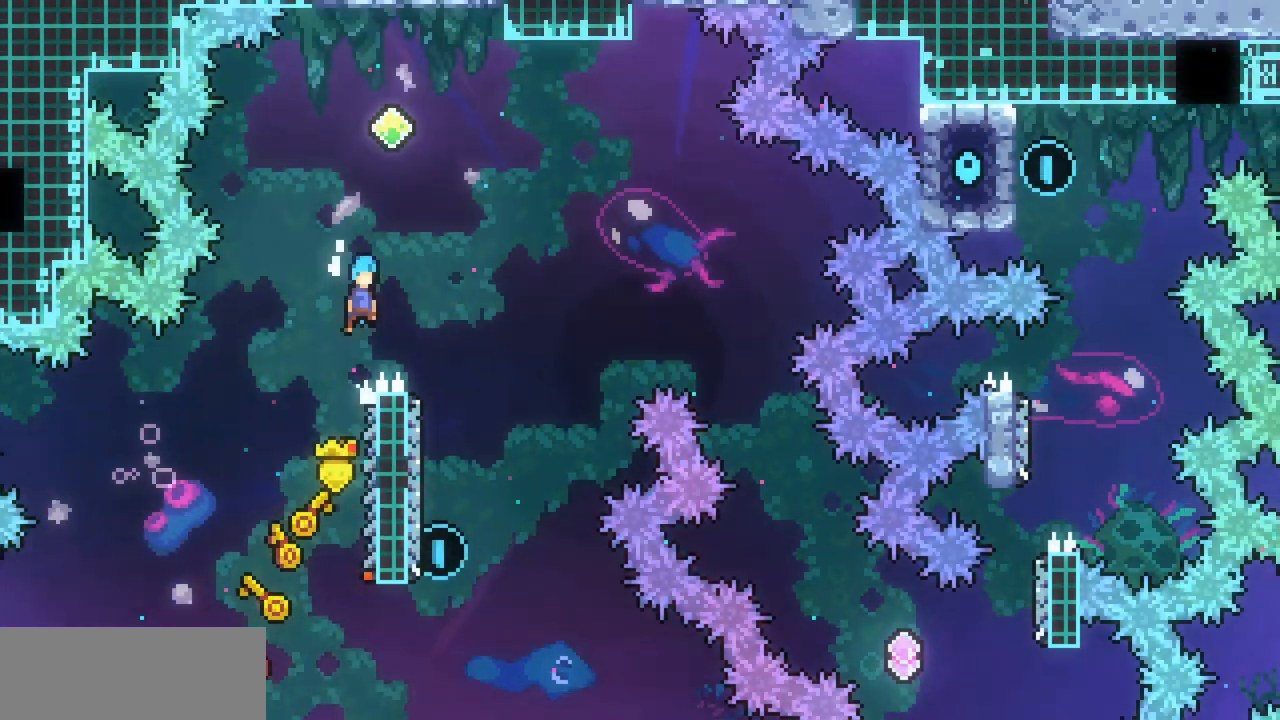
{"keys": [], "events": [[167, "right", "down"], [467, "z", "up"], [500, "right", "up"], [500, "x", "up"]]}
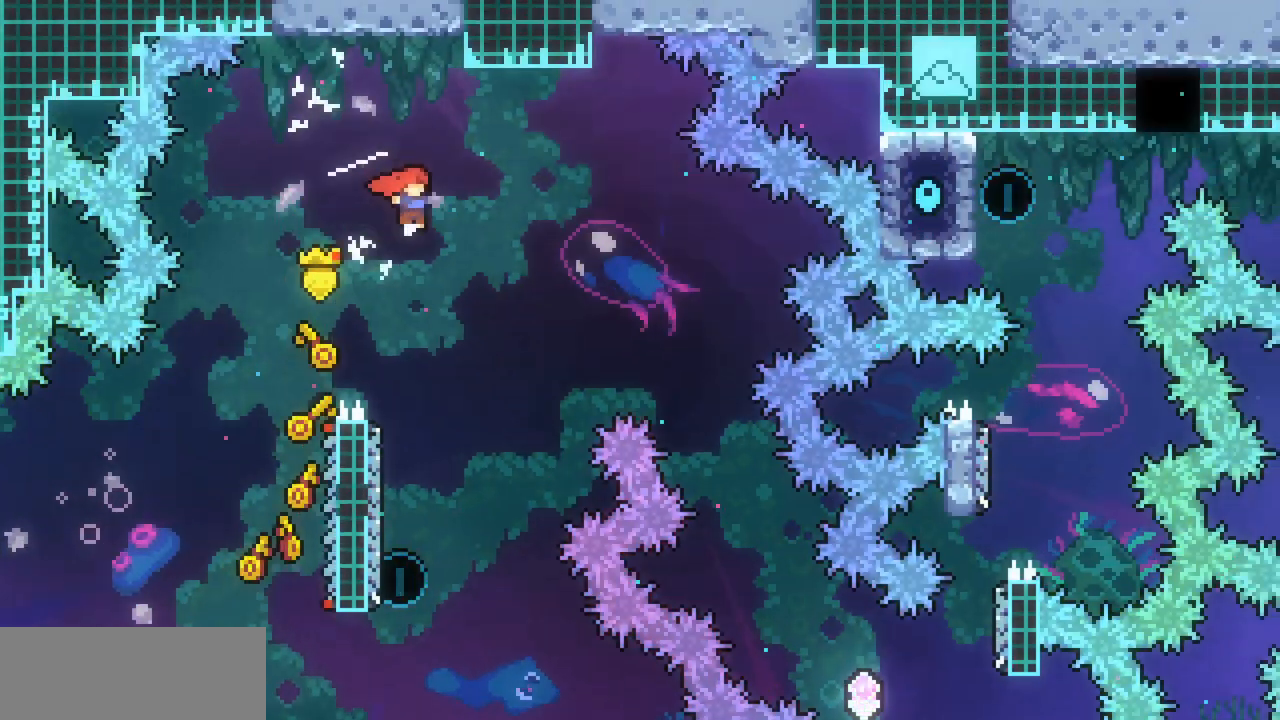
{"keys": ["left"], "events": [[367, "left", "down"]]}
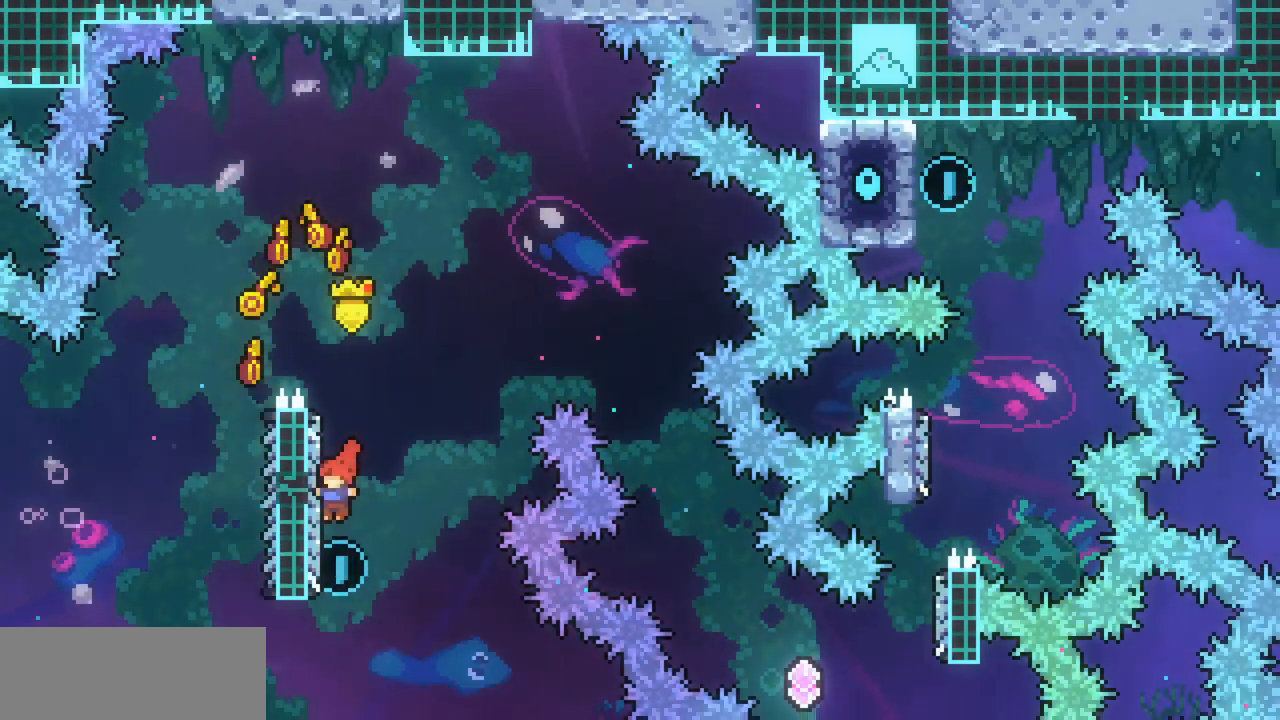
{"keys": ["left", "z"], "events": [[67, "left", "up"], [100, "z", "down"], [200, "left", "down"]]}
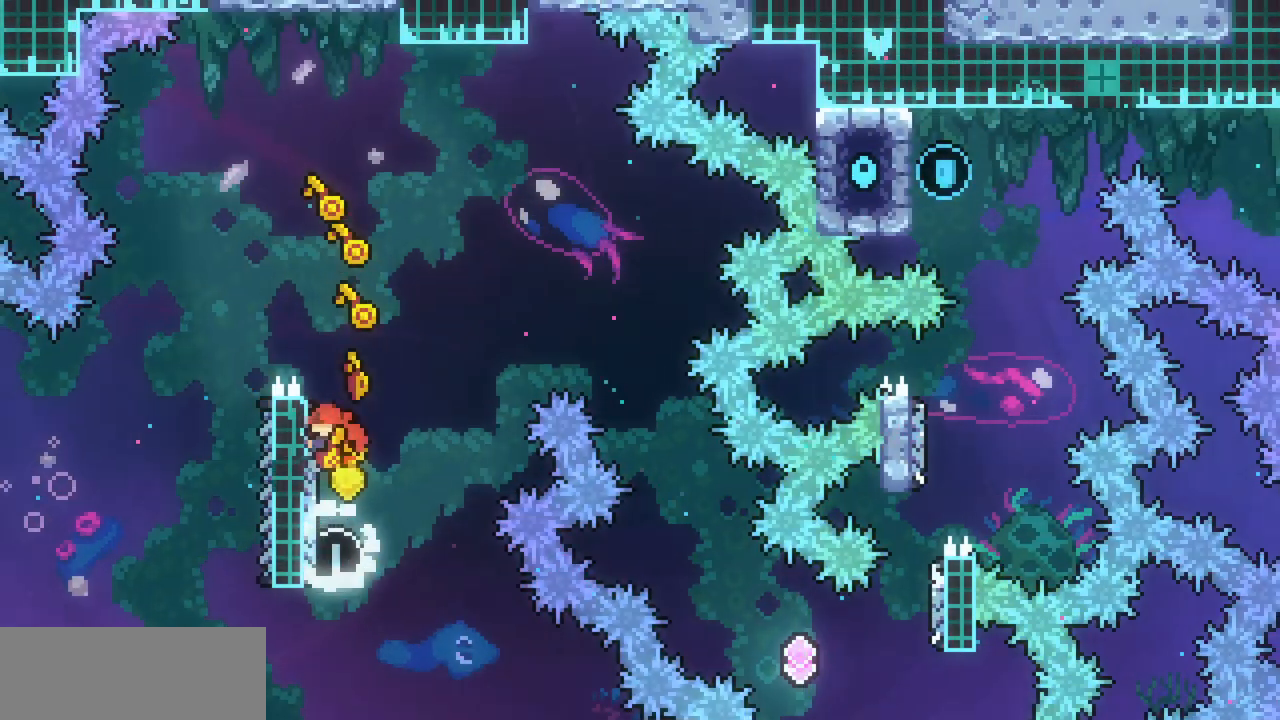
{"keys": ["z"], "events": [[33, "z", "up"], [133, "left", "up"], [133, "z", "down"]]}
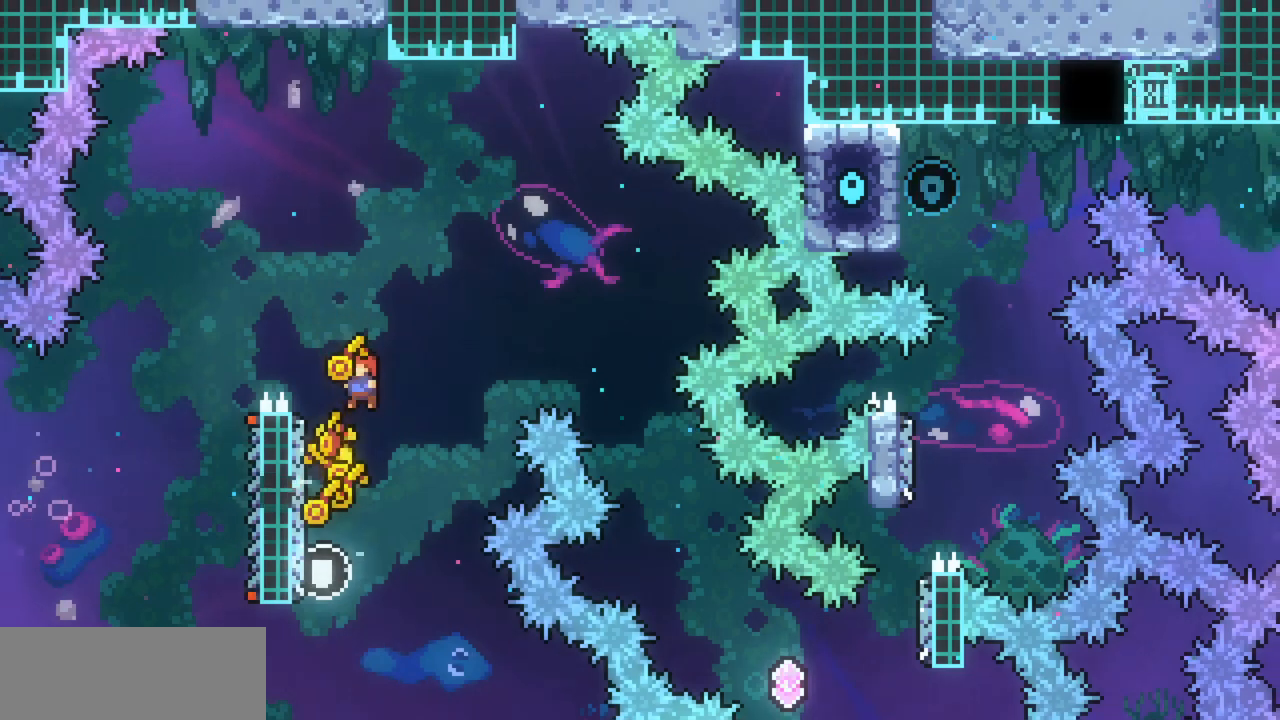
{"keys": ["right"], "events": [[100, "right", "down"], [100, "up", "down"], [100, "z", "up"], [200, "c", "down"], [333, "c", "up"], [433, "up", "up"]]}
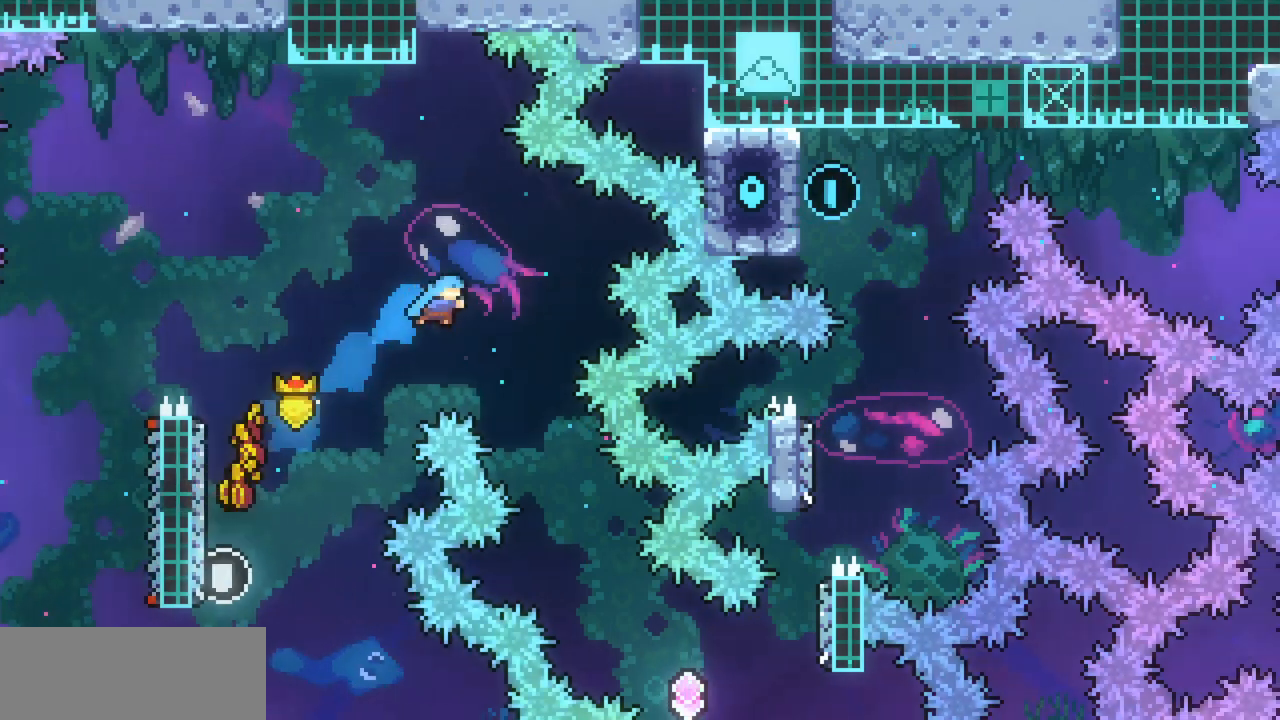
{"keys": ["right"], "events": [[200, "right", "up"], [300, "right", "down"]]}
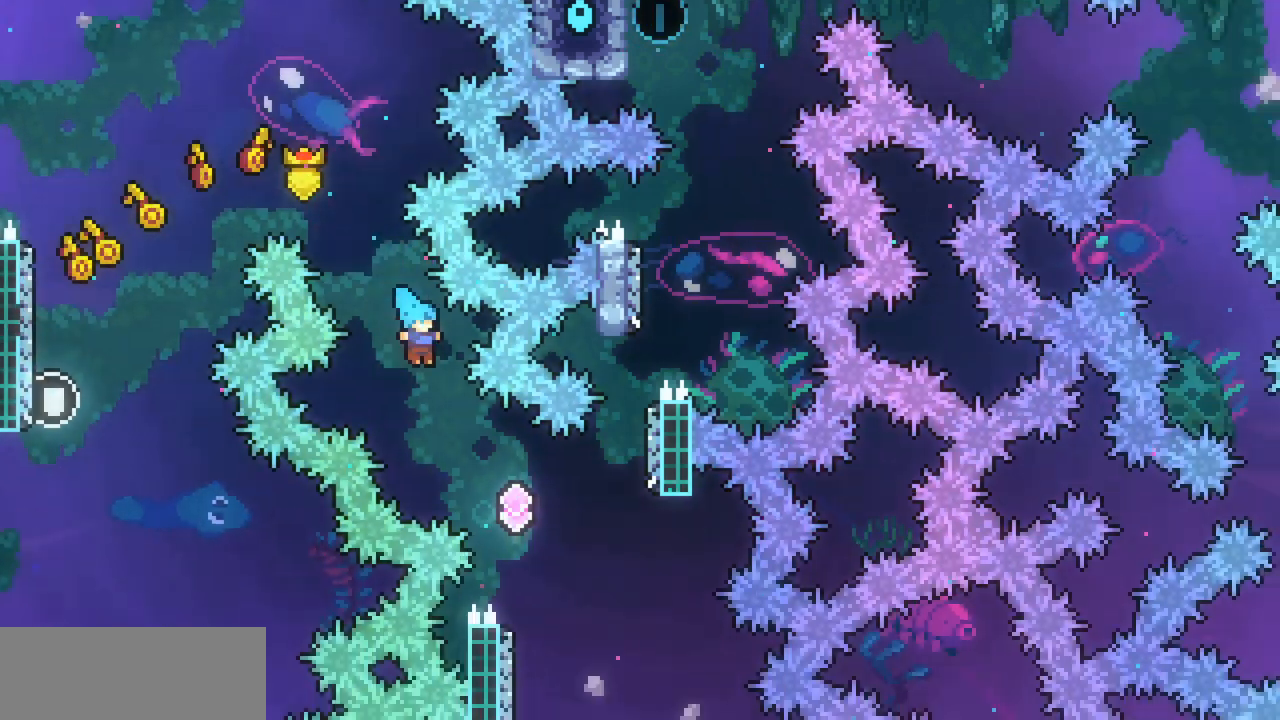
{"keys": [], "events": [[367, "right", "up"]]}
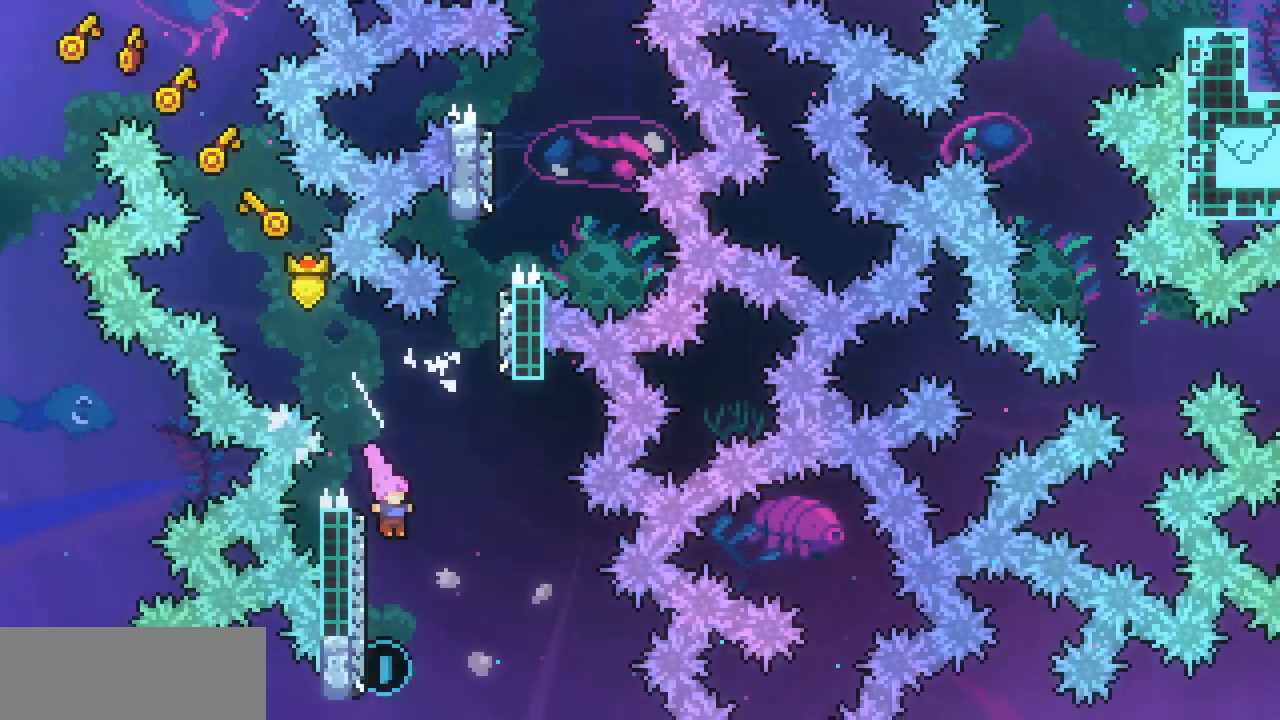
{"keys": ["left", "z"], "events": [[100, "left", "down"], [233, "left", "up"], [233, "z", "down"], [367, "left", "down"]]}
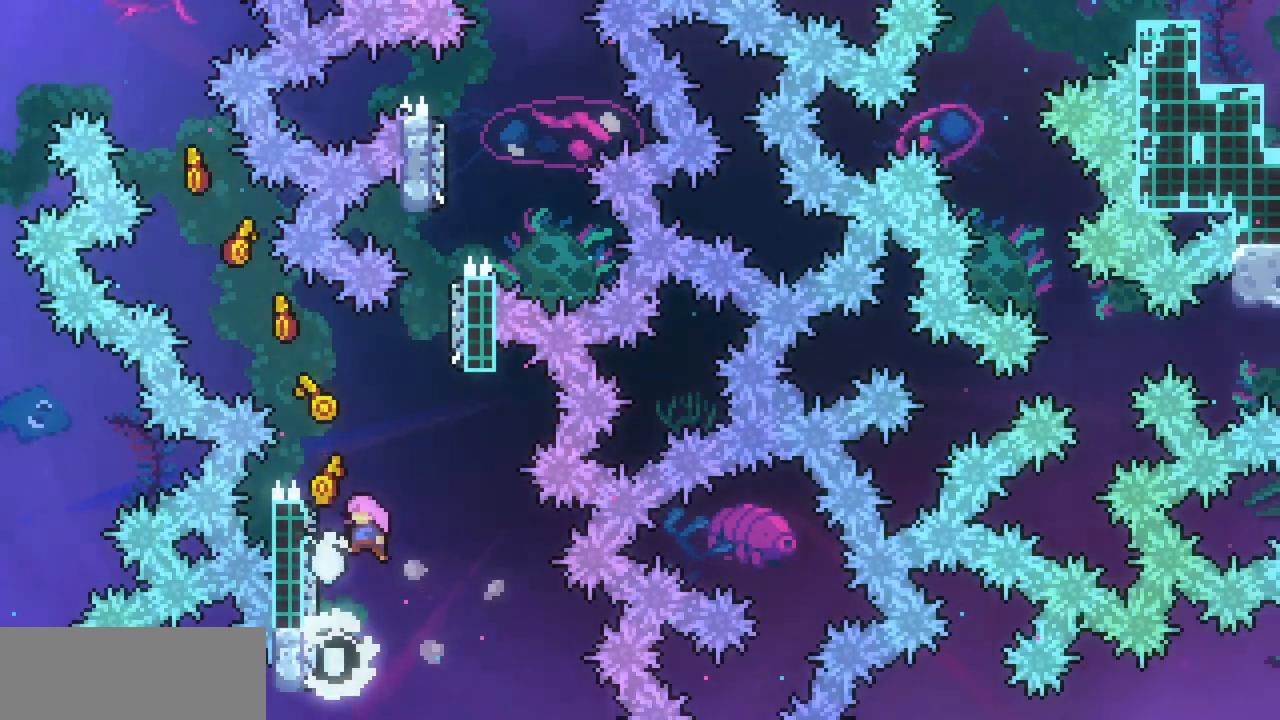
{"keys": ["right", "up", "z"], "events": [[200, "left", "up"], [200, "right", "down"], [200, "z", "up"], [267, "z", "down"], [433, "up", "down"]]}
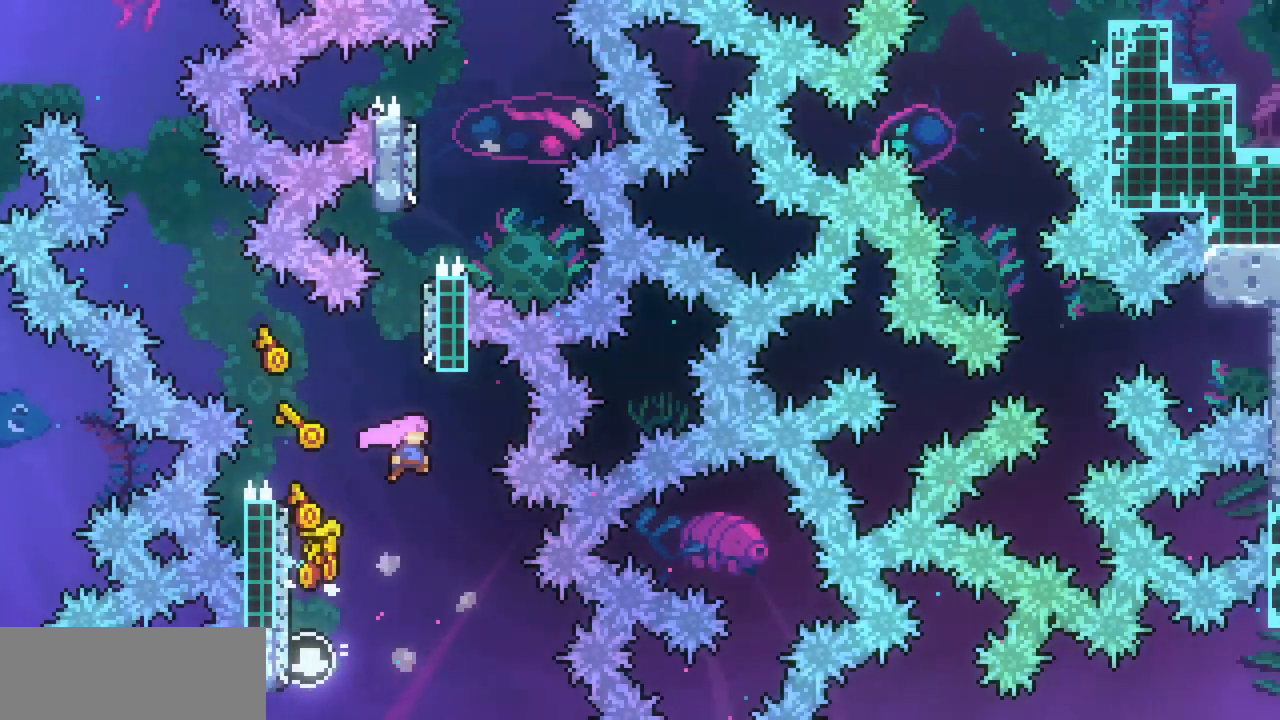
{"keys": ["c", "up"], "events": [[33, "right", "up"], [33, "z", "up"], [133, "c", "down"], [233, "c", "up"], [500, "c", "down"]]}
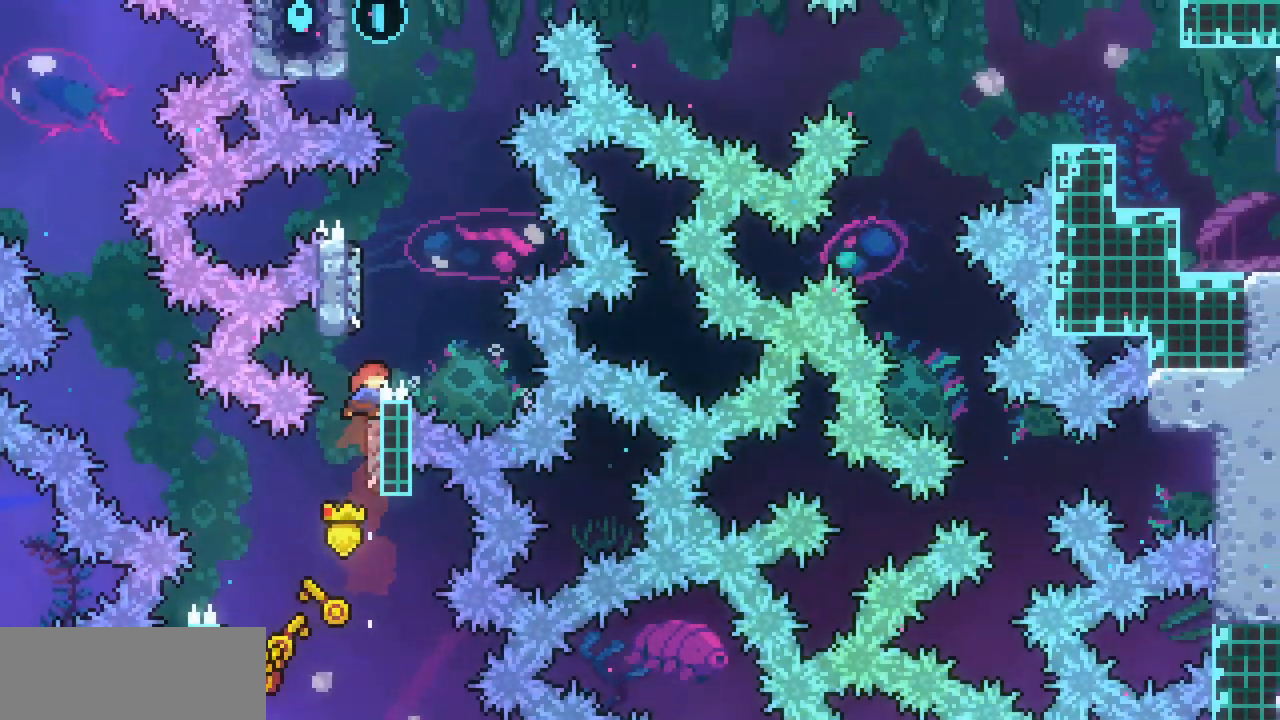
{"keys": ["left", "up", "x", "z"], "events": [[100, "c", "up"], [200, "z", "down"], [233, "left", "down"], [467, "x", "down"]]}
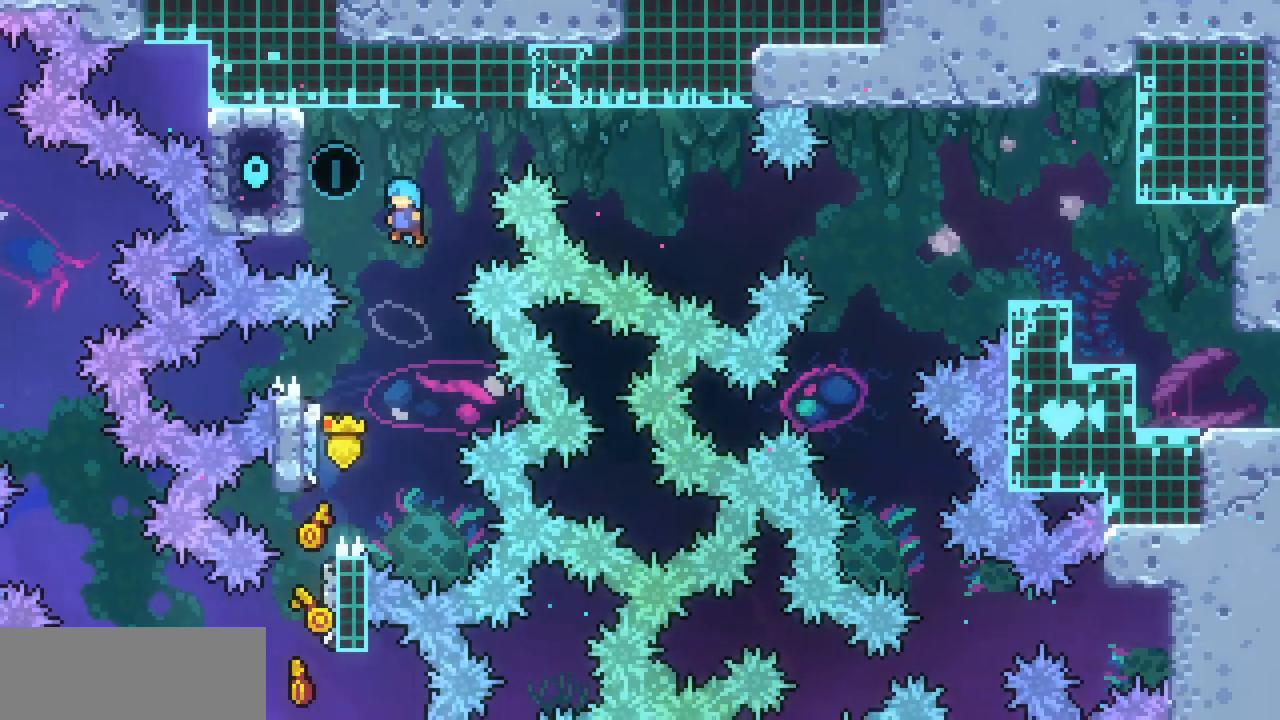
{"keys": ["up", "x"], "events": [[333, "left", "up"], [400, "z", "up"]]}
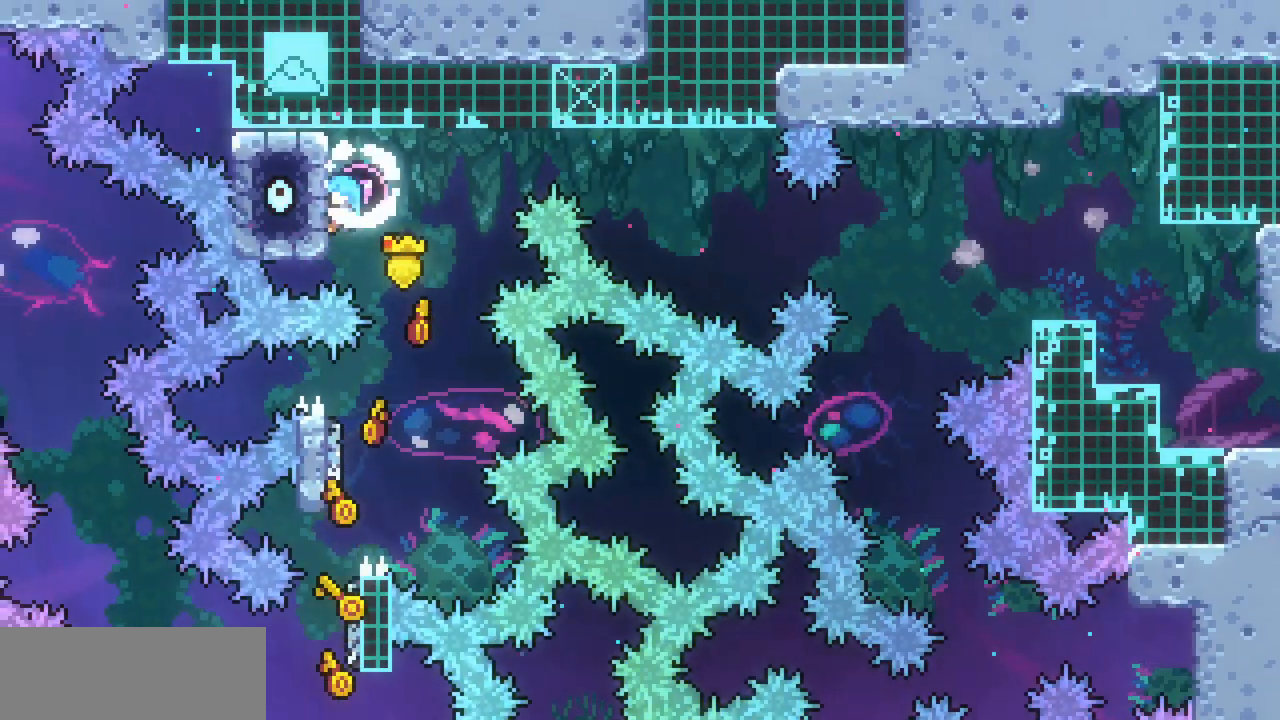
{"keys": ["x"], "events": [[267, "up", "up"]]}
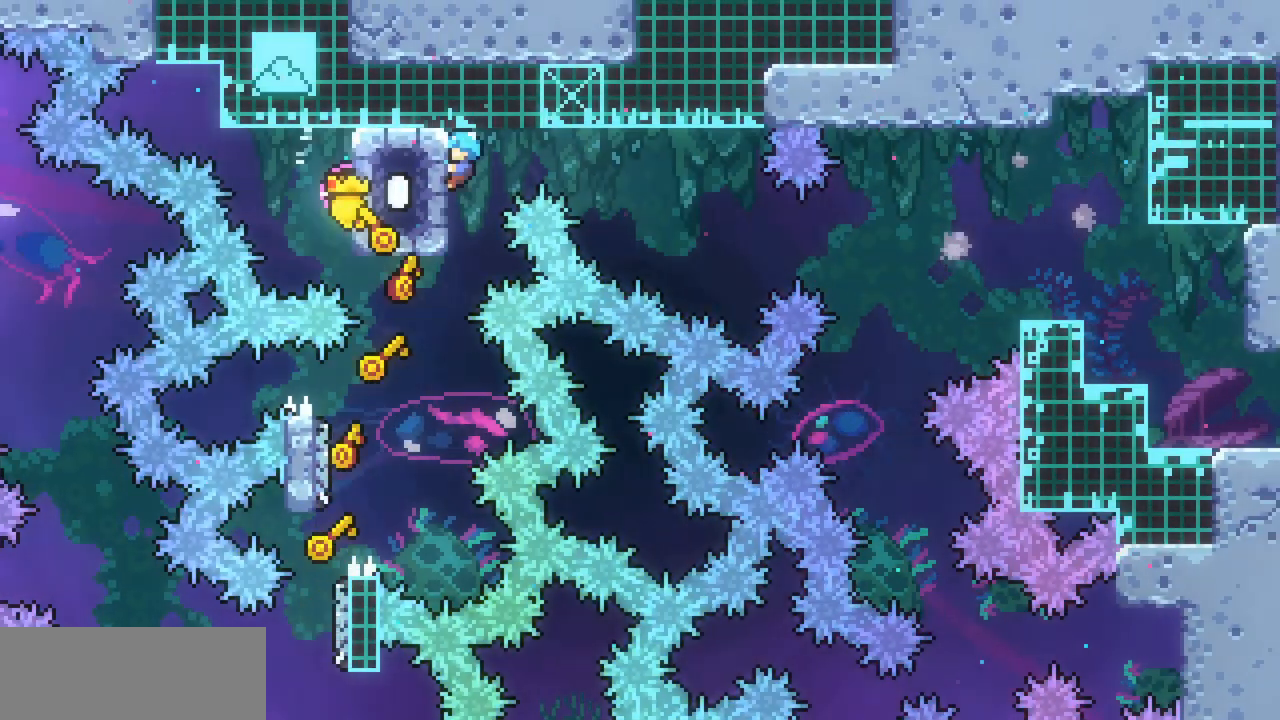
{"keys": ["down", "x"], "events": [[300, "down", "down"]]}
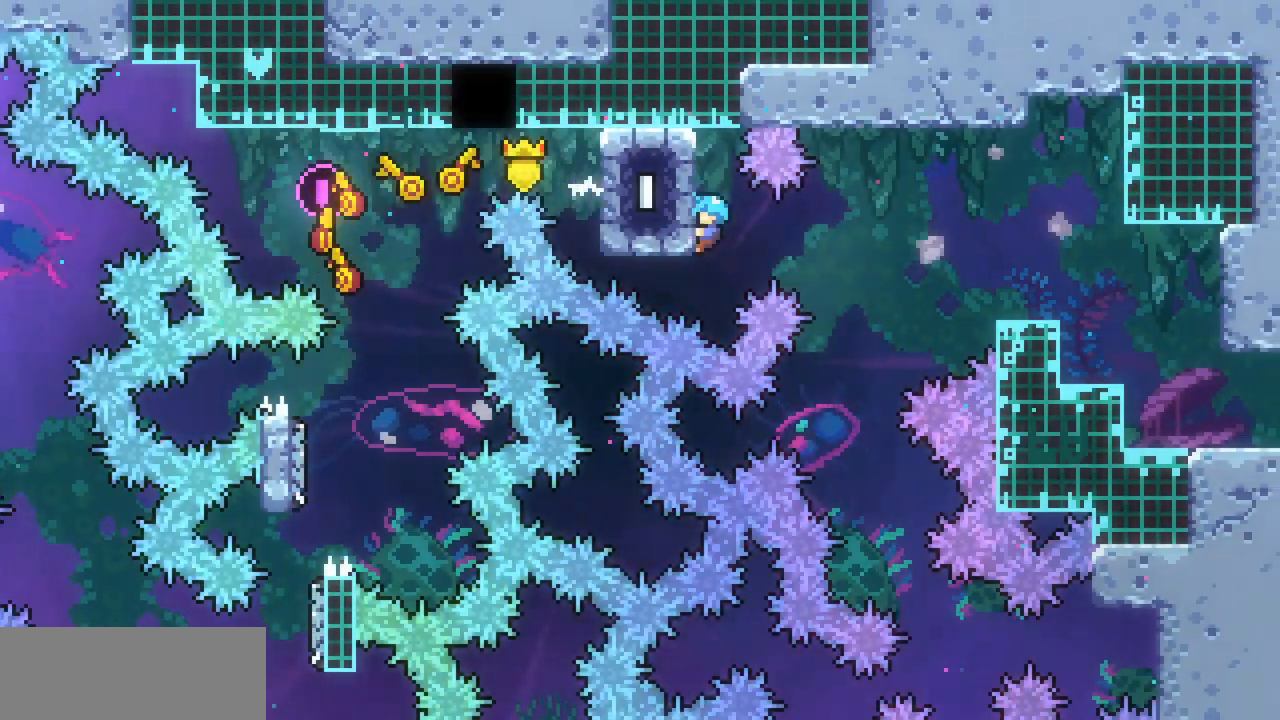
{"keys": ["right"], "events": [[33, "down", "up"], [267, "right", "down"], [300, "z", "down"], [500, "x", "up"], [500, "z", "up"]]}
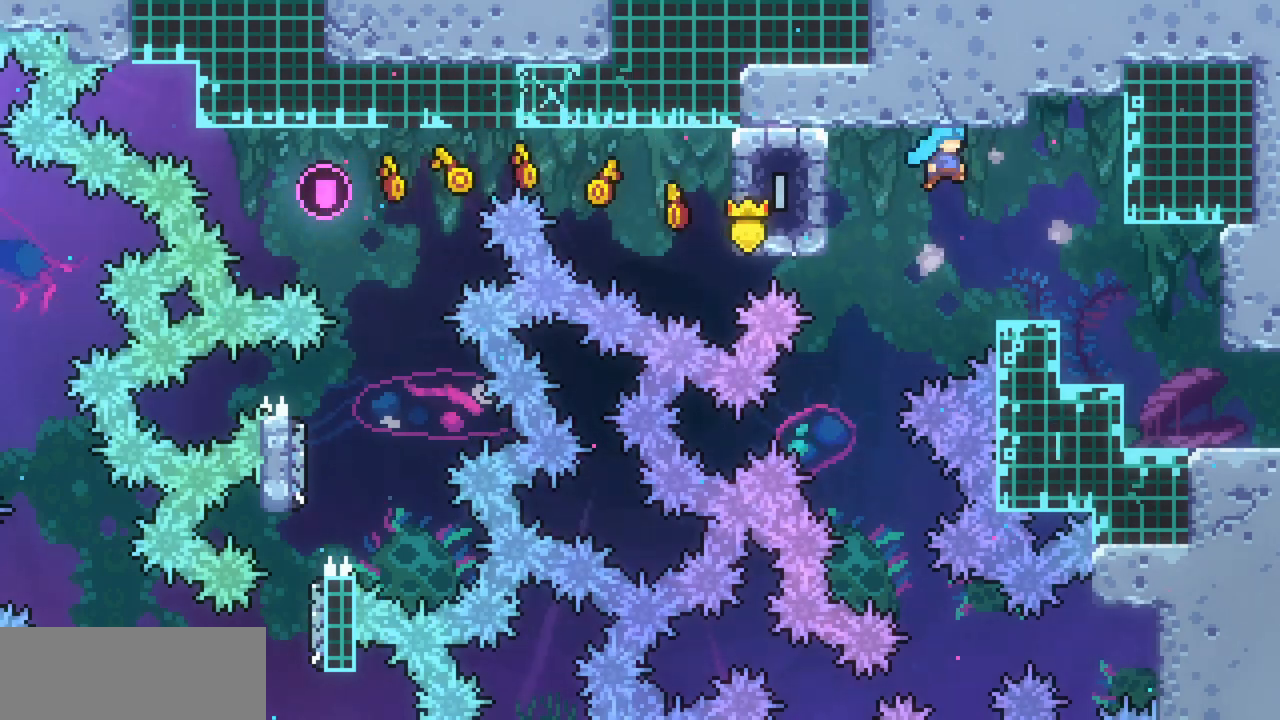
{"keys": ["left", "x", "z"], "events": [[133, "right", "up"], [367, "left", "down"], [367, "x", "down"], [367, "z", "down"]]}
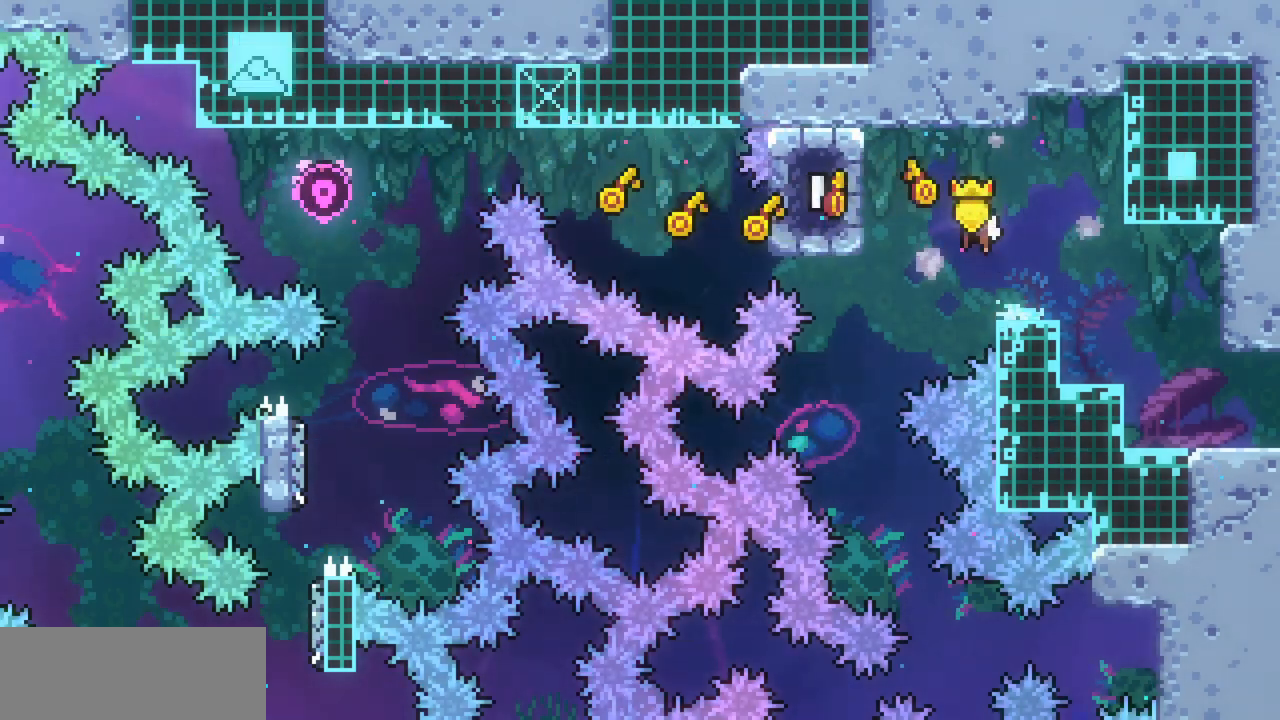
{"keys": [], "events": [[33, "z", "up"], [333, "left", "up"], [433, "x", "up"]]}
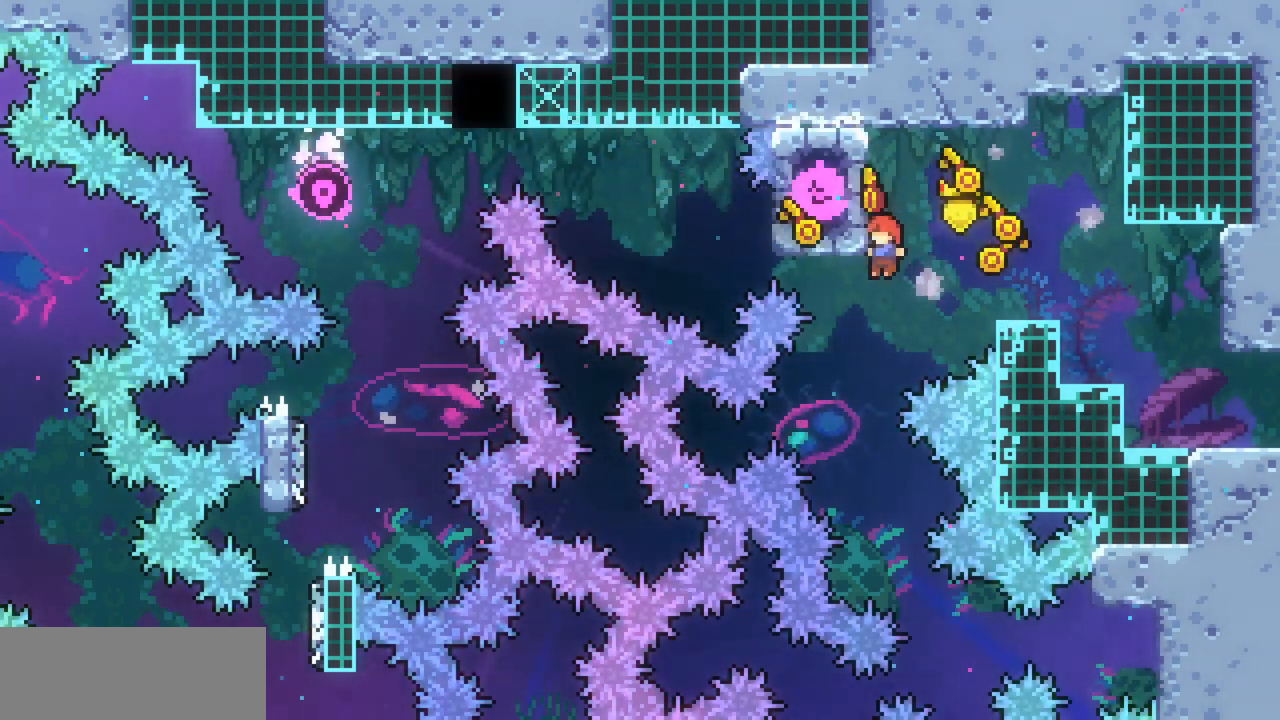
{"keys": ["right"], "events": [[433, "right", "down"]]}
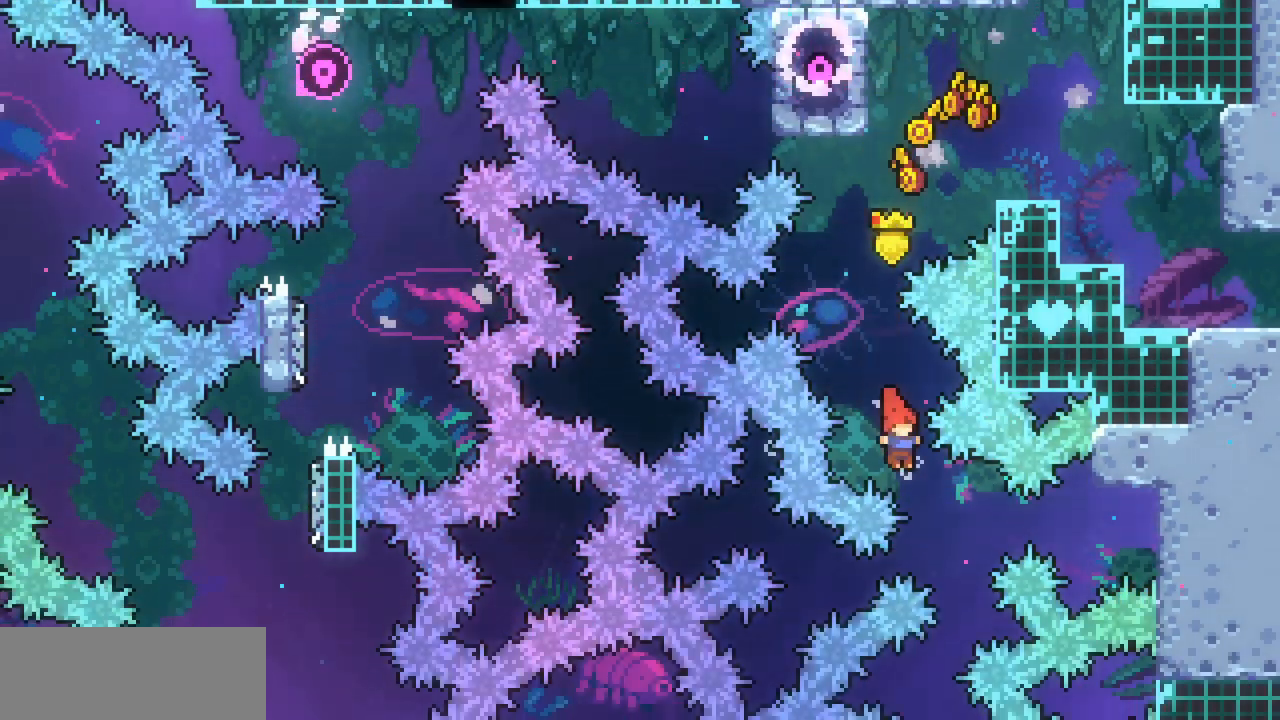
{"keys": ["right"], "events": [[167, "c", "down"], [267, "c", "up"]]}
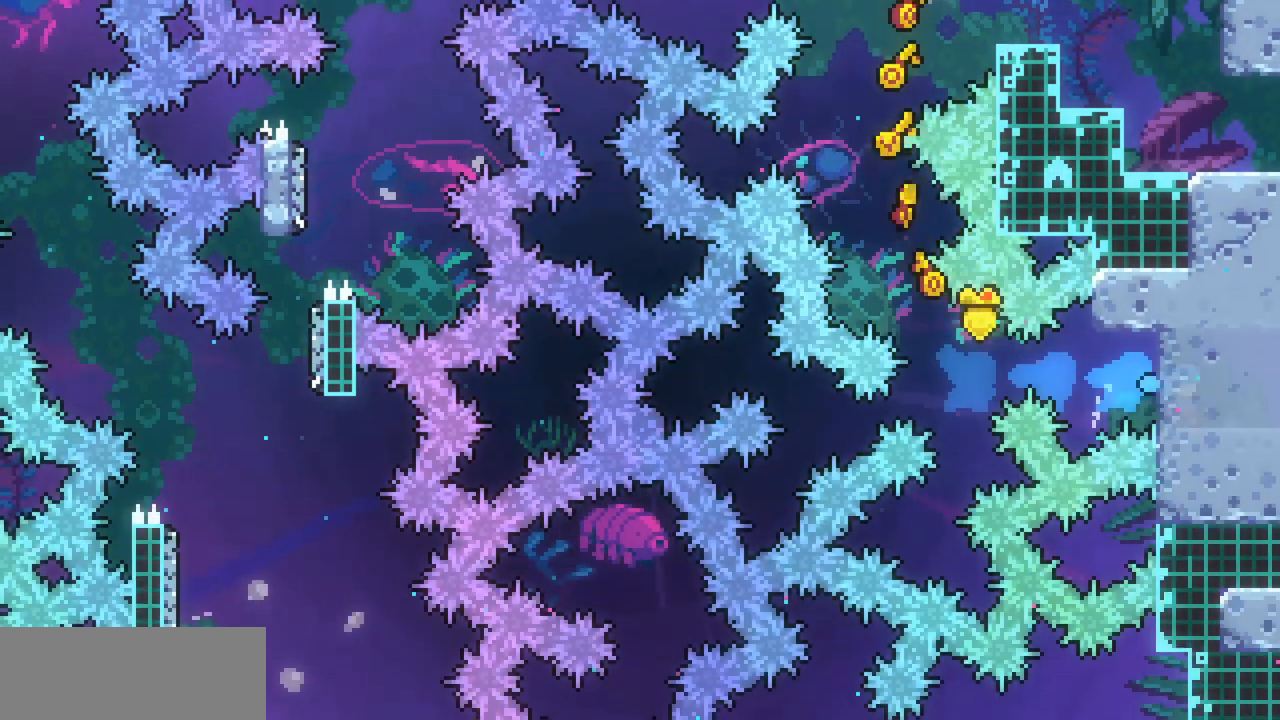
{"keys": ["right"], "events": []}
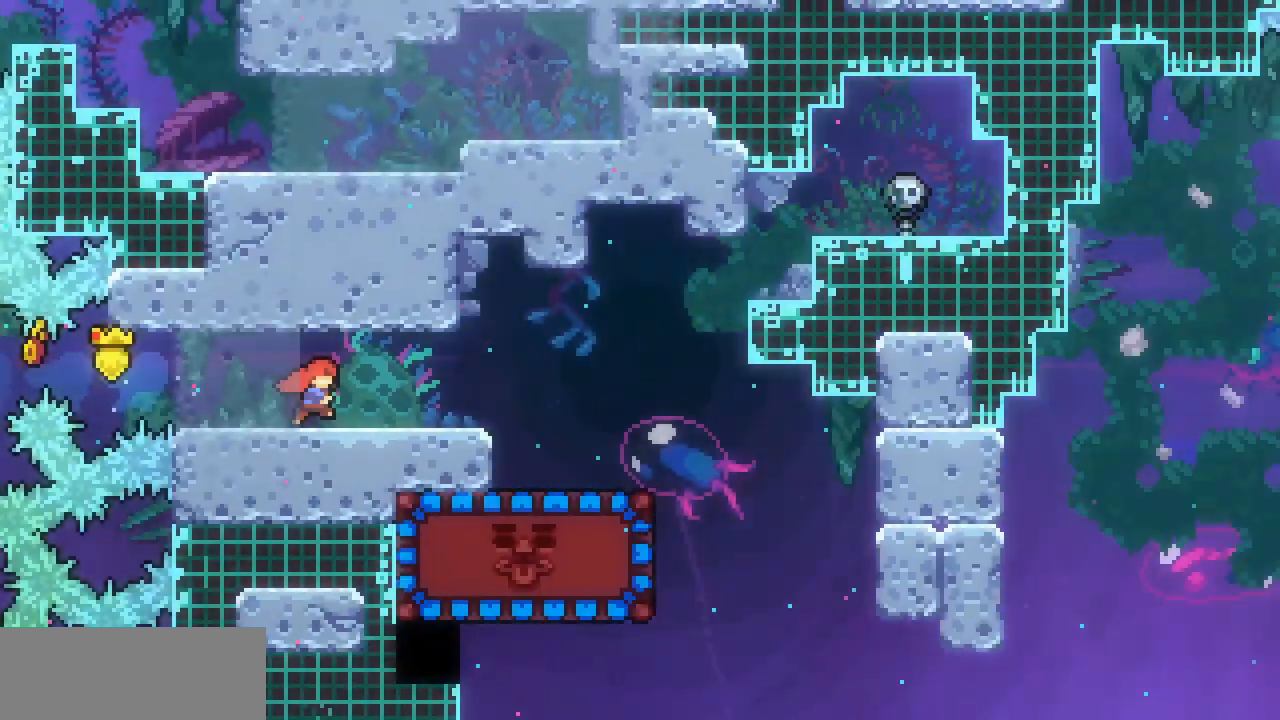
{"keys": ["right", "x"], "events": [[33, "x", "down"]]}
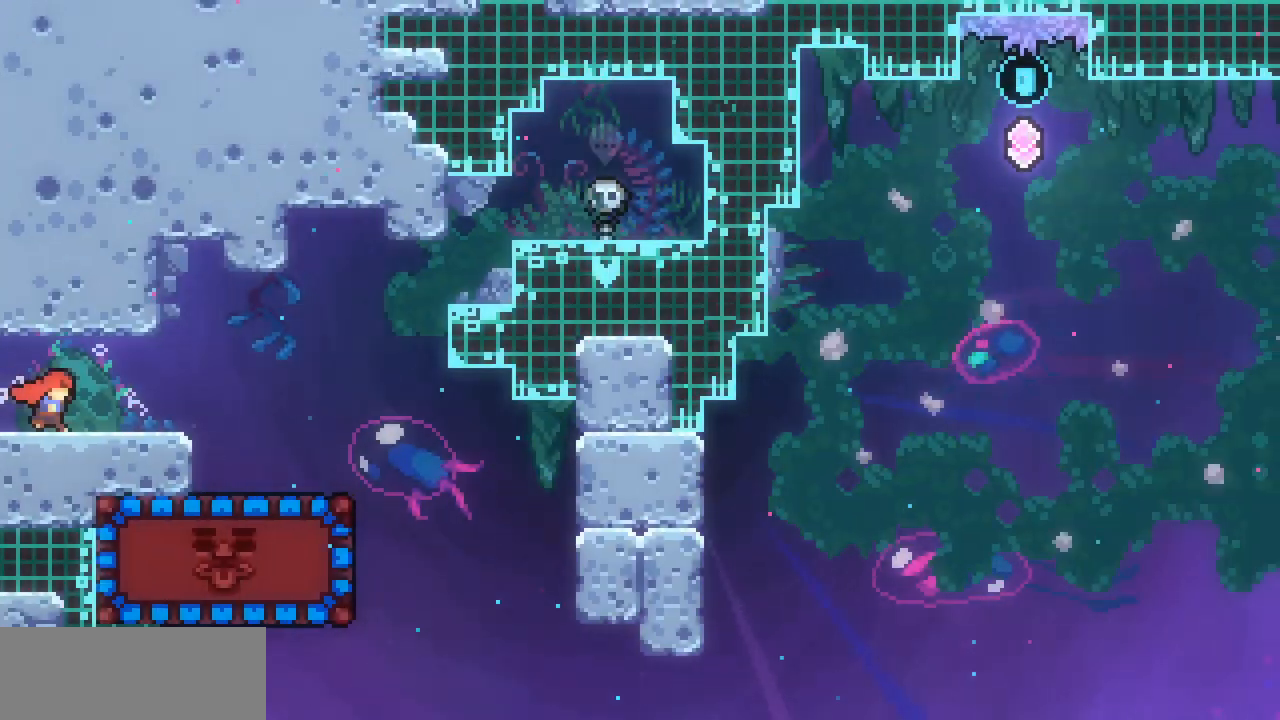
{"keys": ["right", "x"], "events": []}
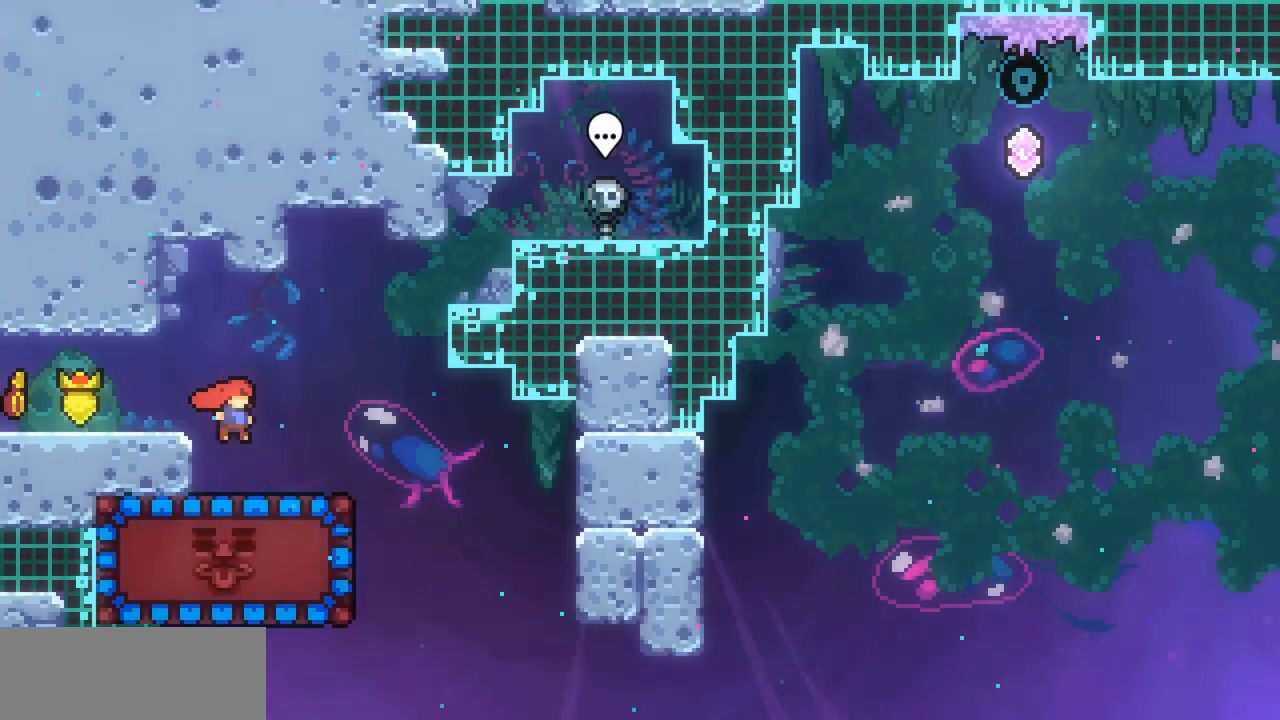
{"keys": ["right", "x"], "events": [[233, "z", "down"], [333, "z", "up"]]}
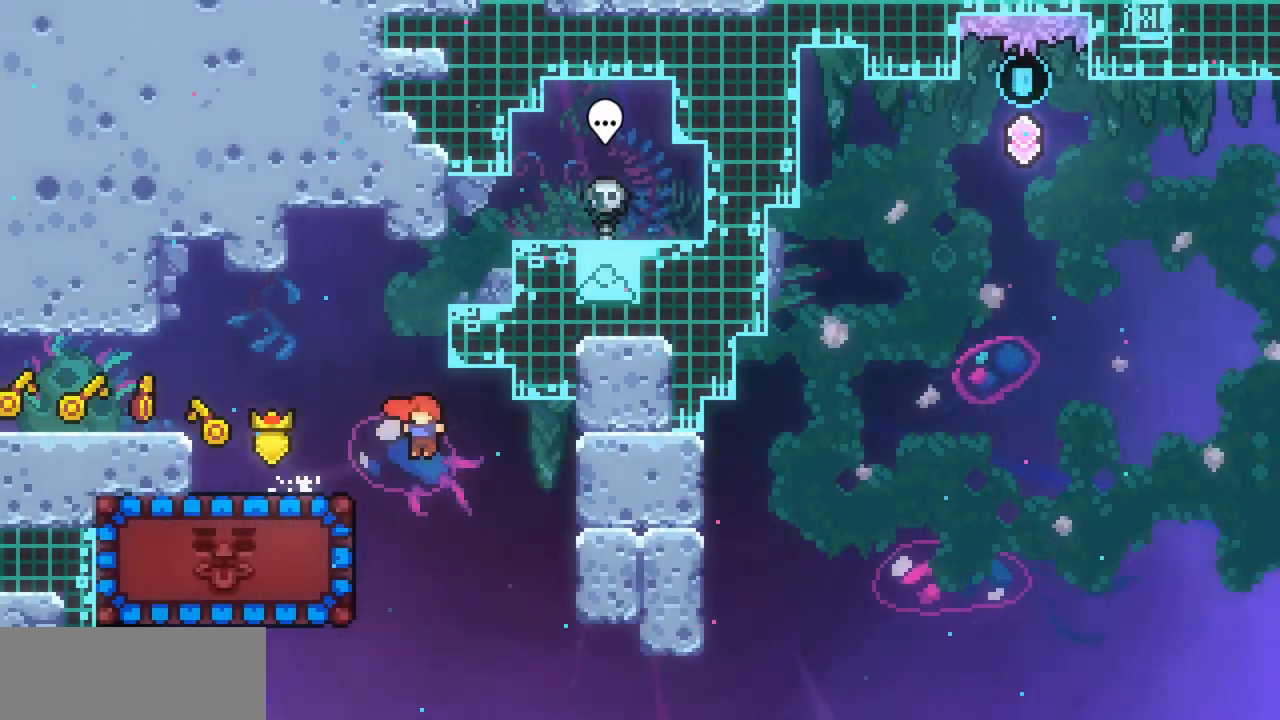
{"keys": ["left"], "events": [[33, "left", "down"], [33, "right", "up"], [200, "c", "down"], [333, "c", "up"], [433, "x", "up"]]}
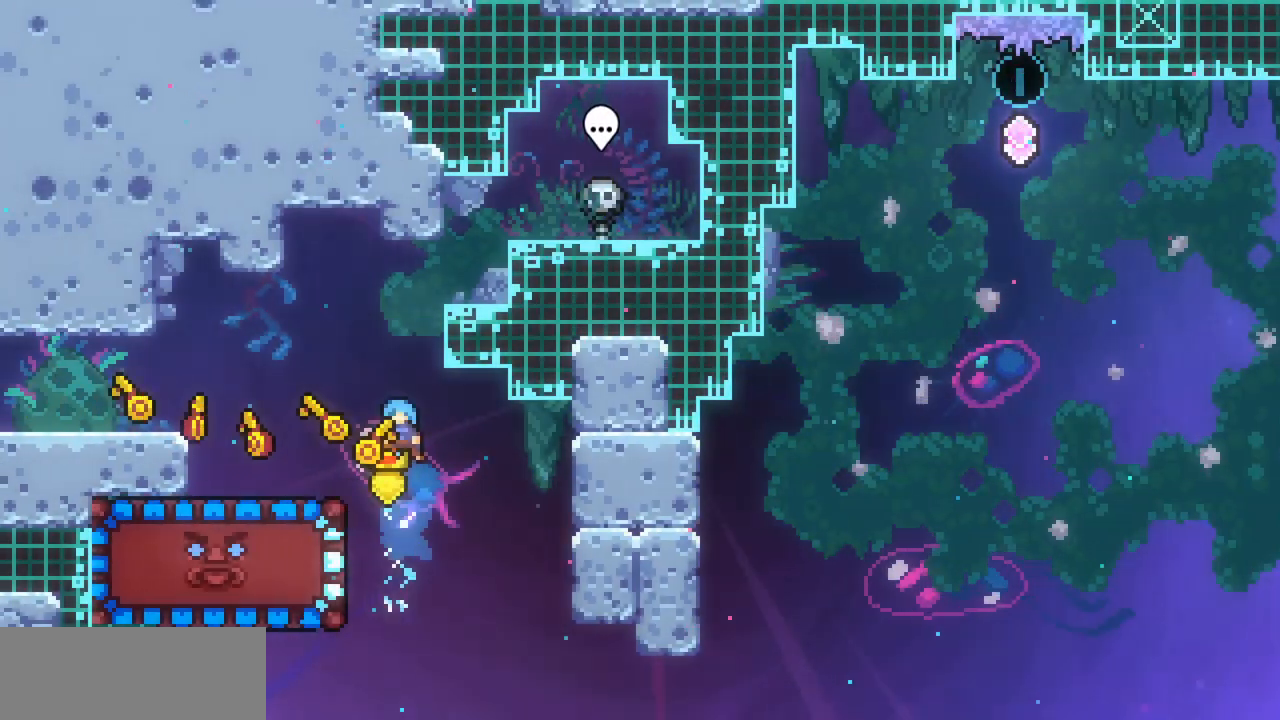
{"keys": ["down"], "events": [[267, "left", "up"], [367, "down", "down"]]}
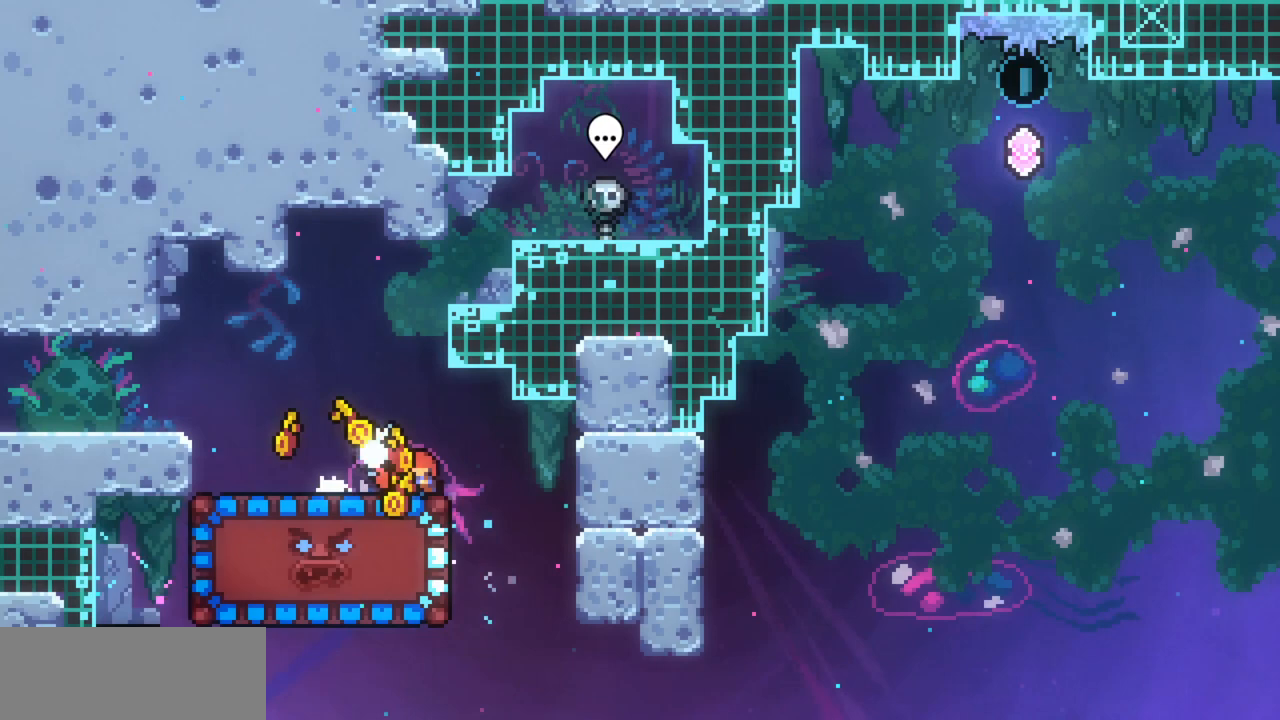
{"keys": ["down"], "events": []}